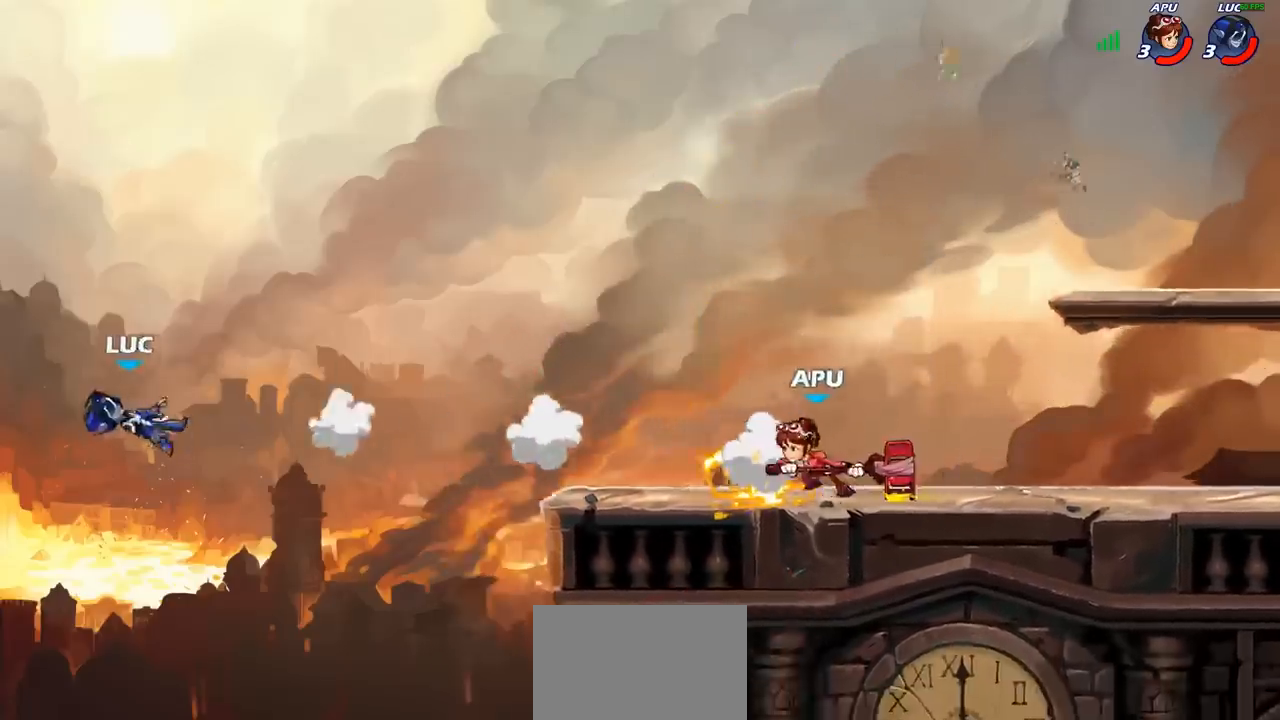
Gameplay with a controller (PlayStation layout); each line is a JSON object with the inputs held at the frame after it (dt_ms = milliseconds from this image to that frame). "events" lists button and stick changes between this image and that frame as [ms after this image, input, new state], when the widget could be followed in between.
{"dt_ms": 1000, "buttons": ["CROSS"], "left_stick": "right", "right_stick": "center"}
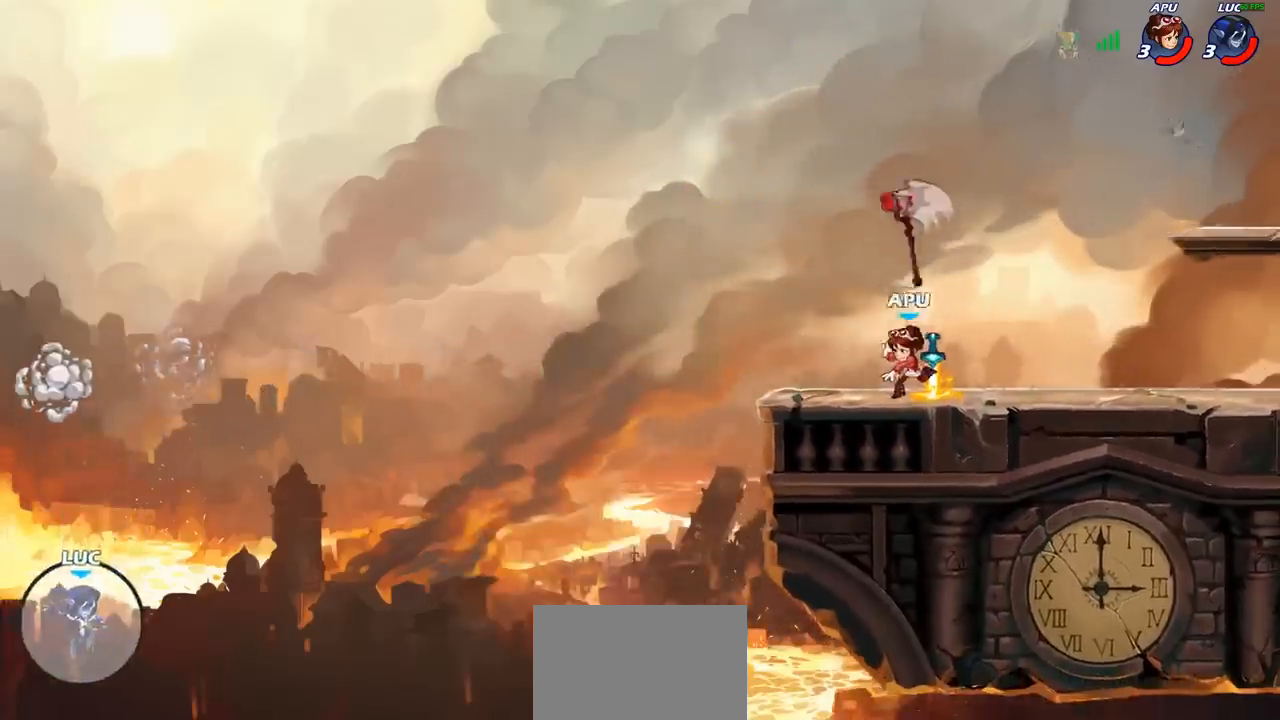
{"dt_ms": 500, "buttons": ["CIRCLE"], "left_stick": "right", "right_stick": "center", "events": [[133, "CROSS", "up"], [417, "CIRCLE", "down"]]}
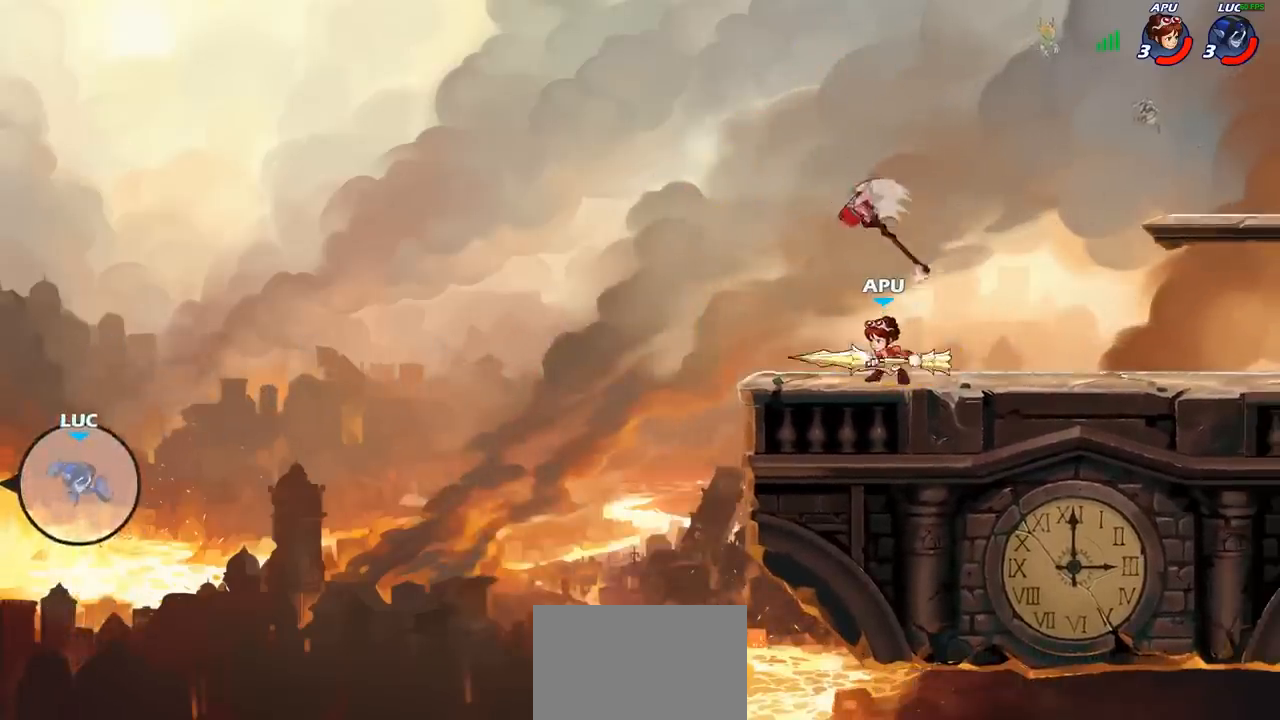
{"dt_ms": 500, "buttons": [], "left_stick": "up-right", "right_stick": "center", "events": [[33, "CIRCLE", "up"], [33, "left_stick", "up-right"]]}
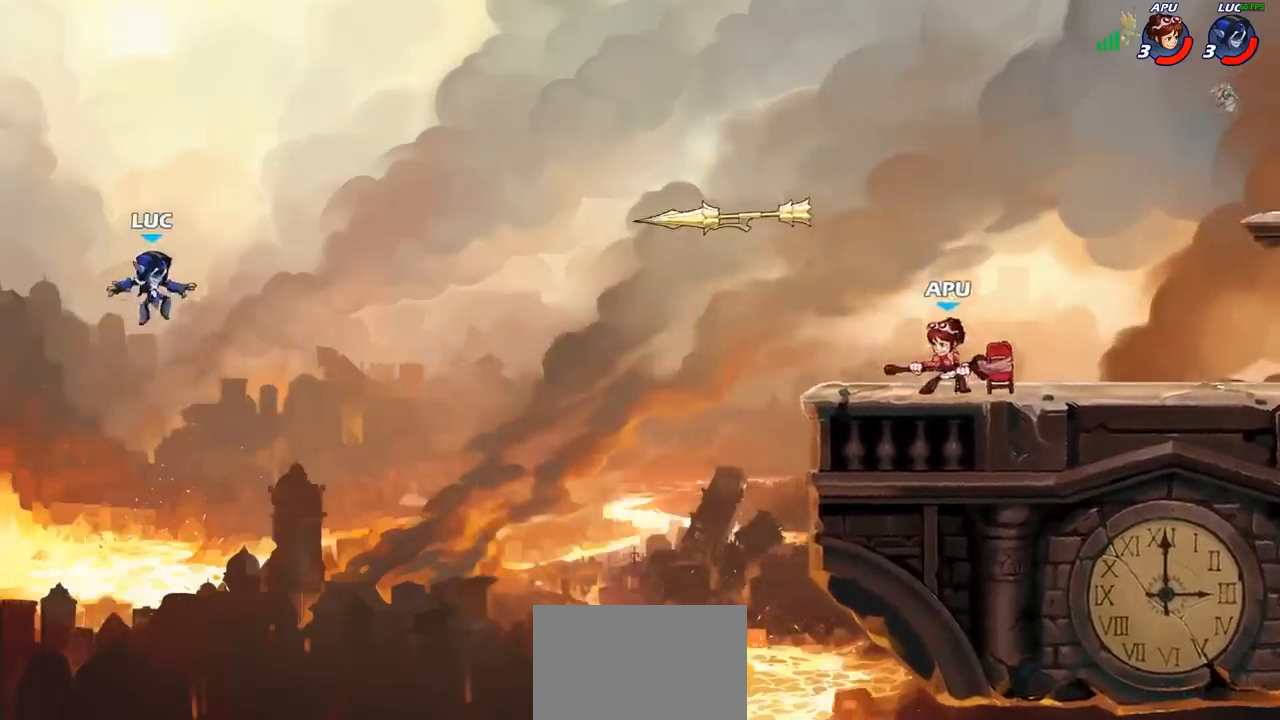
{"dt_ms": 500, "buttons": [], "left_stick": "up-right", "right_stick": "center", "events": [[200, "CROSS", "down"], [417, "CROSS", "up"]]}
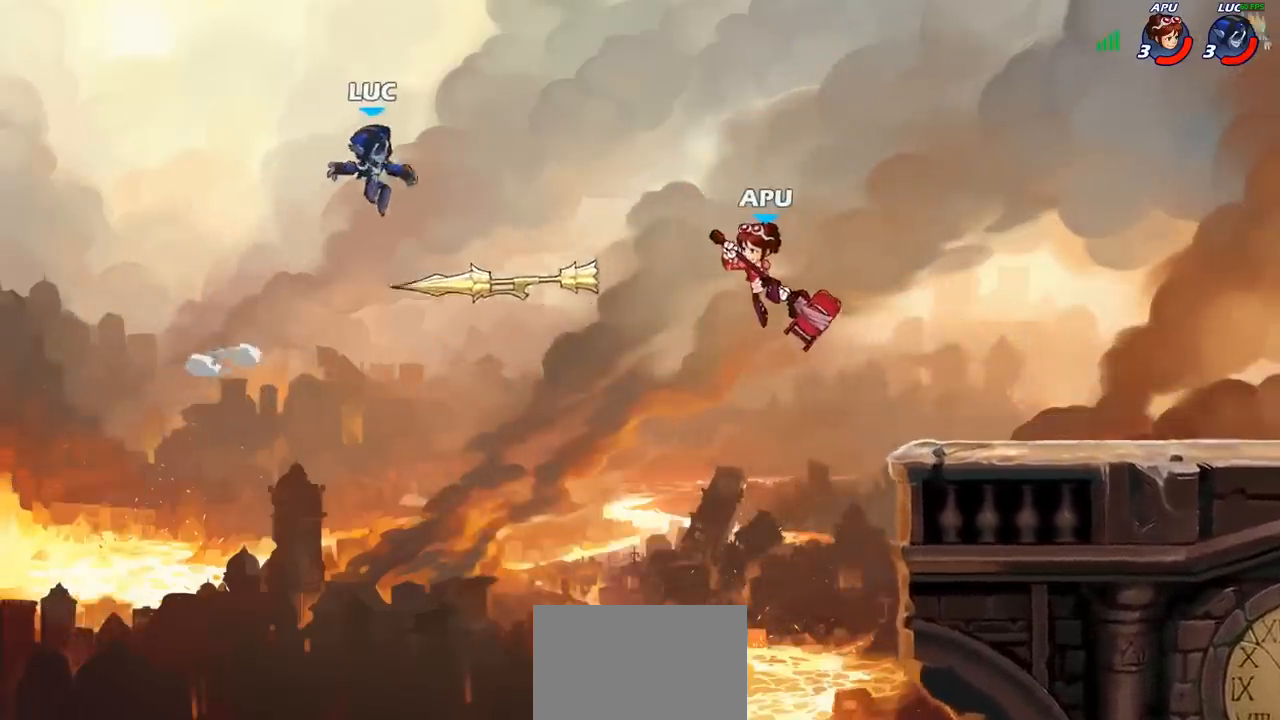
{"dt_ms": 500, "buttons": [], "left_stick": "right", "right_stick": "center", "events": [[83, "left_stick", "down-right"], [367, "left_stick", "right"]]}
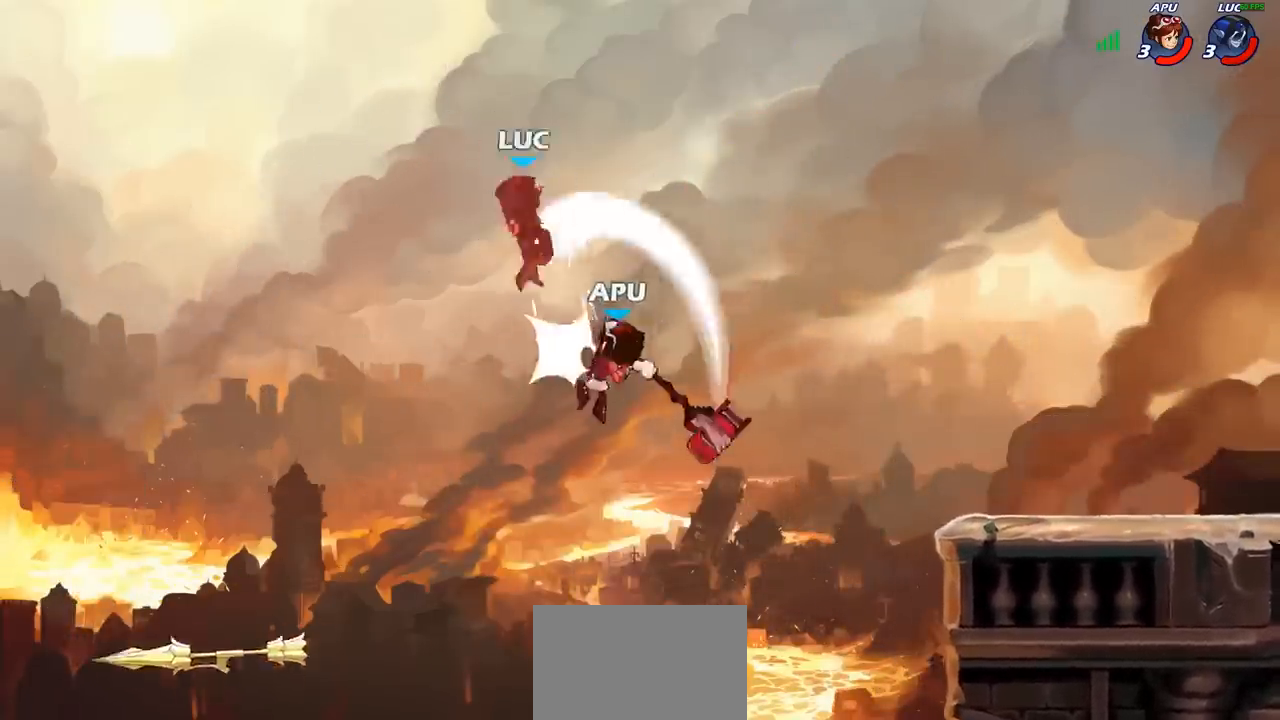
{"dt_ms": 500, "buttons": [], "left_stick": "right", "right_stick": "center", "events": []}
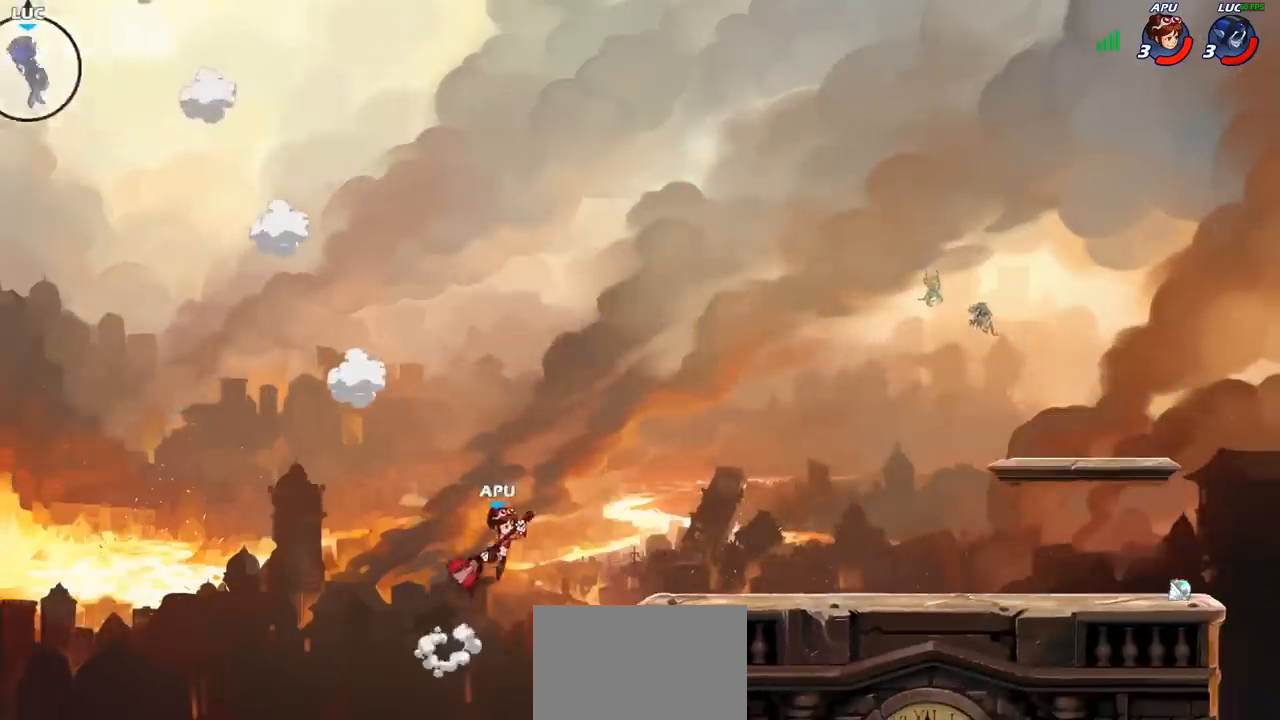
{"dt_ms": 500, "buttons": [], "left_stick": "right", "right_stick": "center", "events": []}
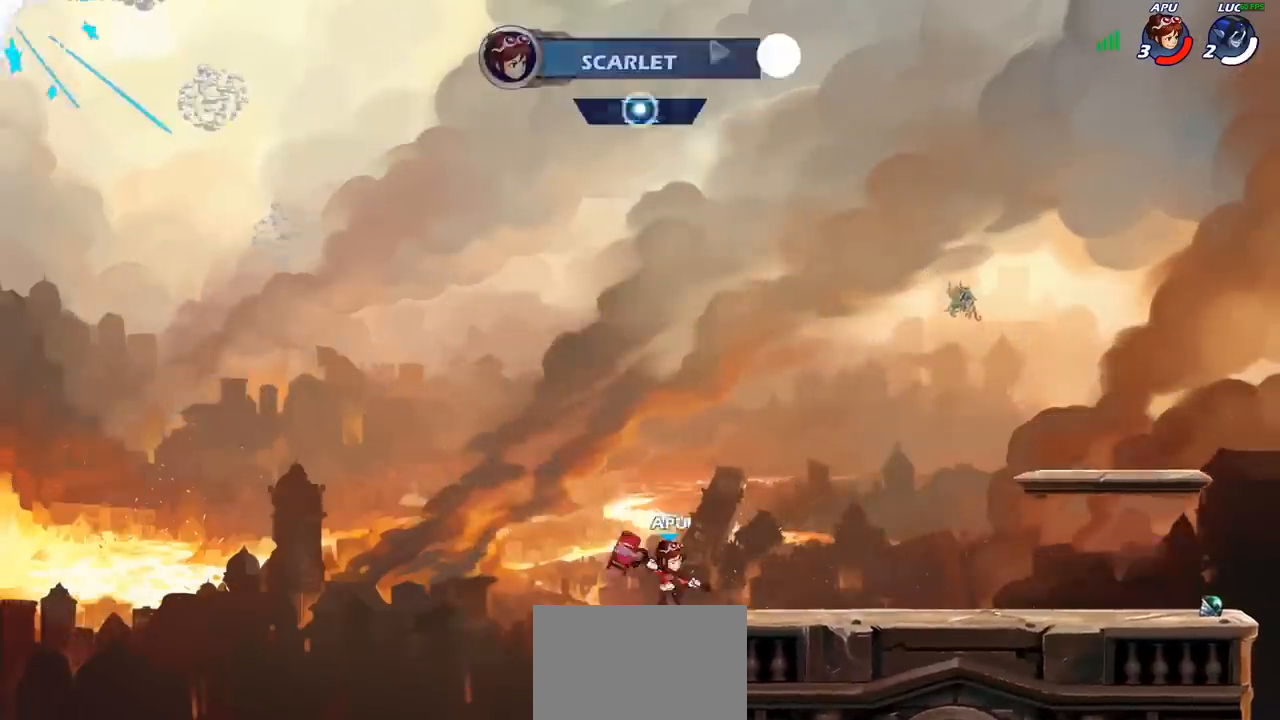
{"dt_ms": 500, "buttons": [], "left_stick": "right", "right_stick": "center", "events": []}
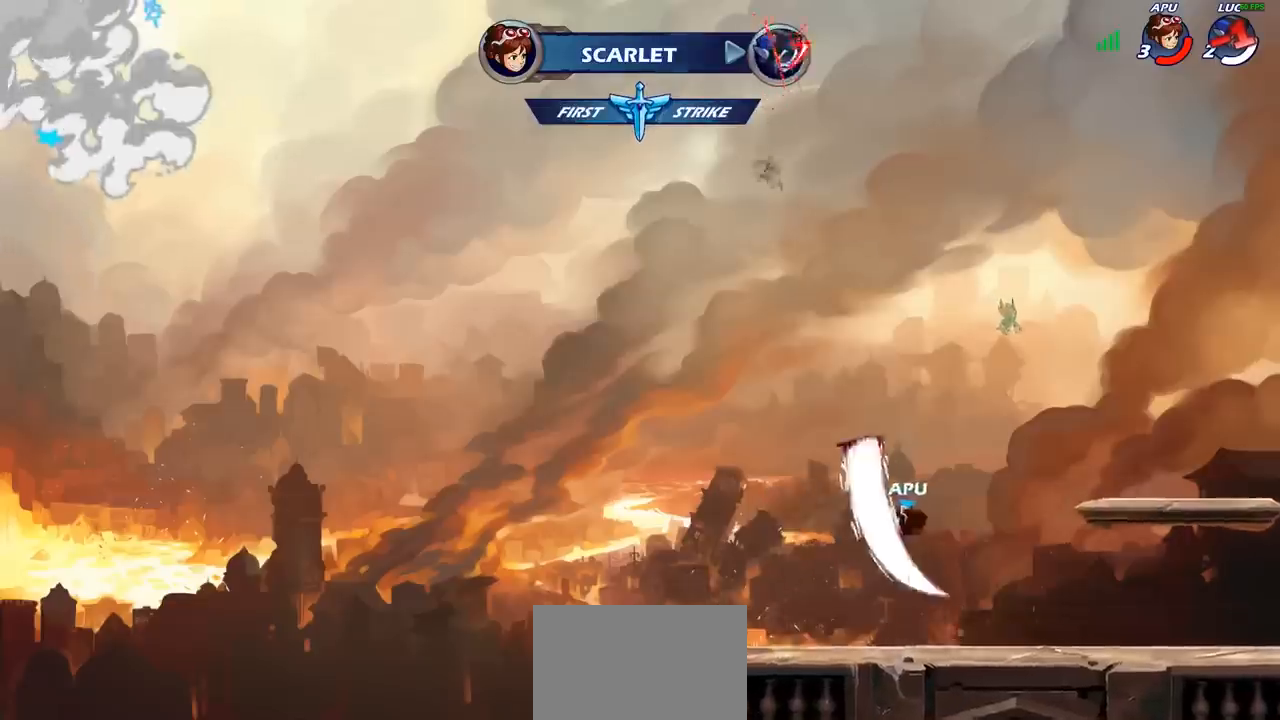
{"dt_ms": 500, "buttons": [], "left_stick": "center", "right_stick": "center", "events": [[33, "left_stick", "center"]]}
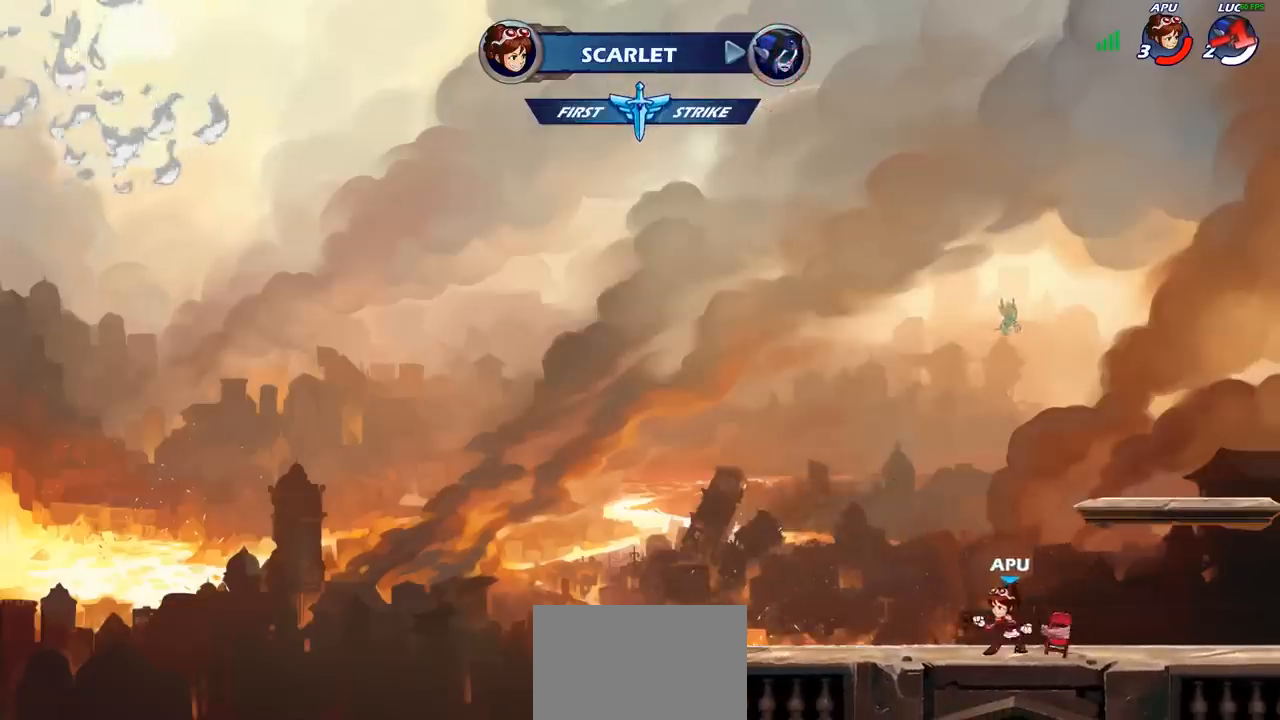
{"dt_ms": 500, "buttons": [], "left_stick": "center", "right_stick": "center", "events": []}
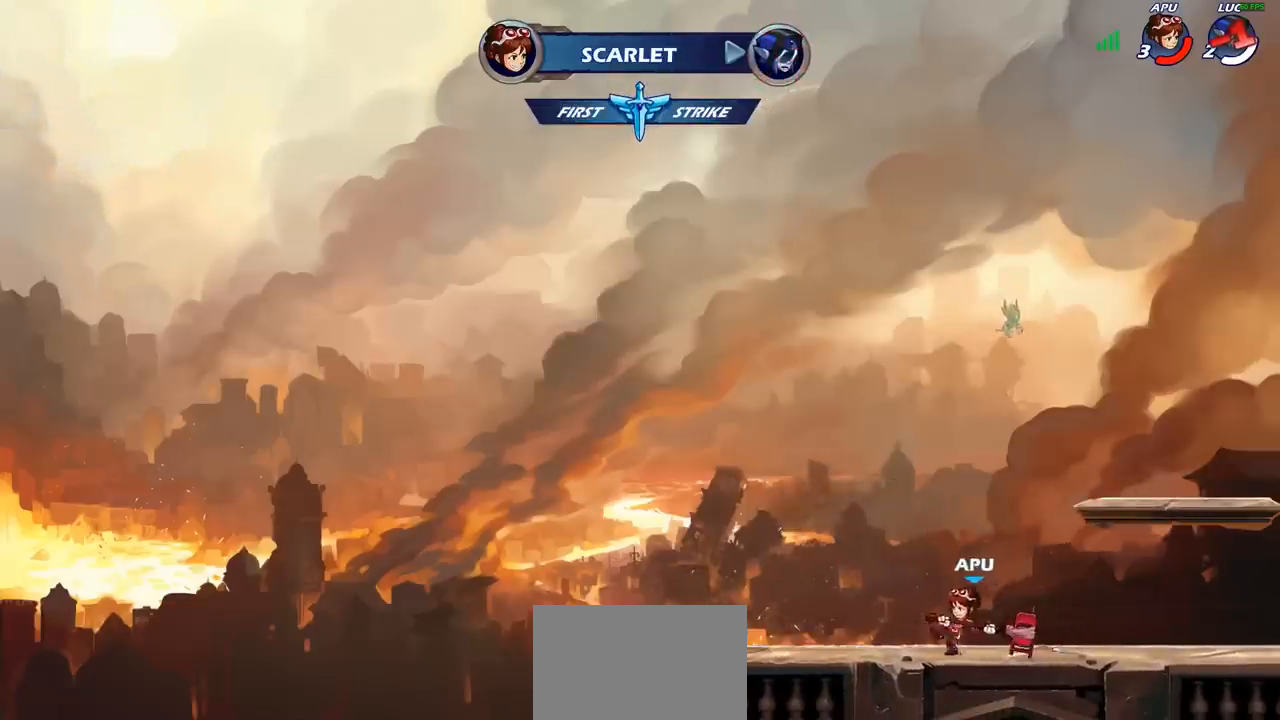
{"dt_ms": 500, "buttons": [], "left_stick": "center", "right_stick": "center", "events": []}
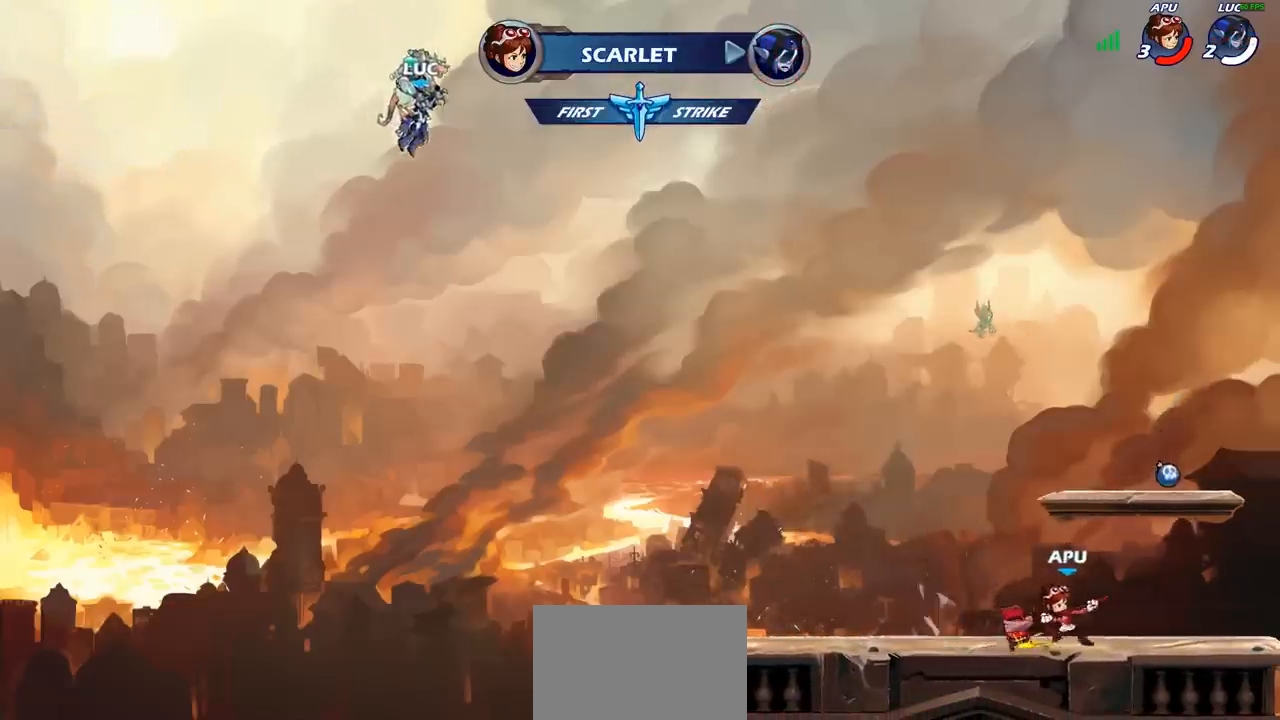
{"dt_ms": 500, "buttons": [], "left_stick": "center", "right_stick": "center", "events": []}
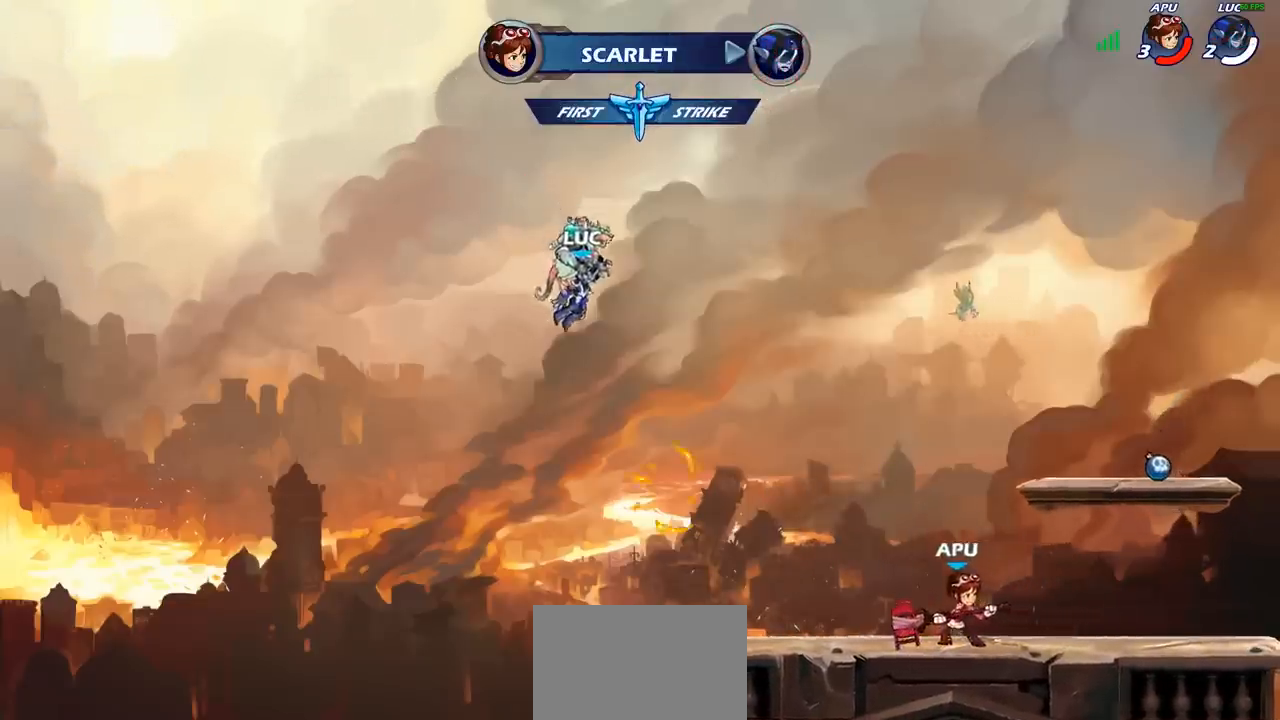
{"dt_ms": 500, "buttons": [], "left_stick": "center", "right_stick": "center", "events": [[50, "SELECT", "down"], [333, "SELECT", "up"]]}
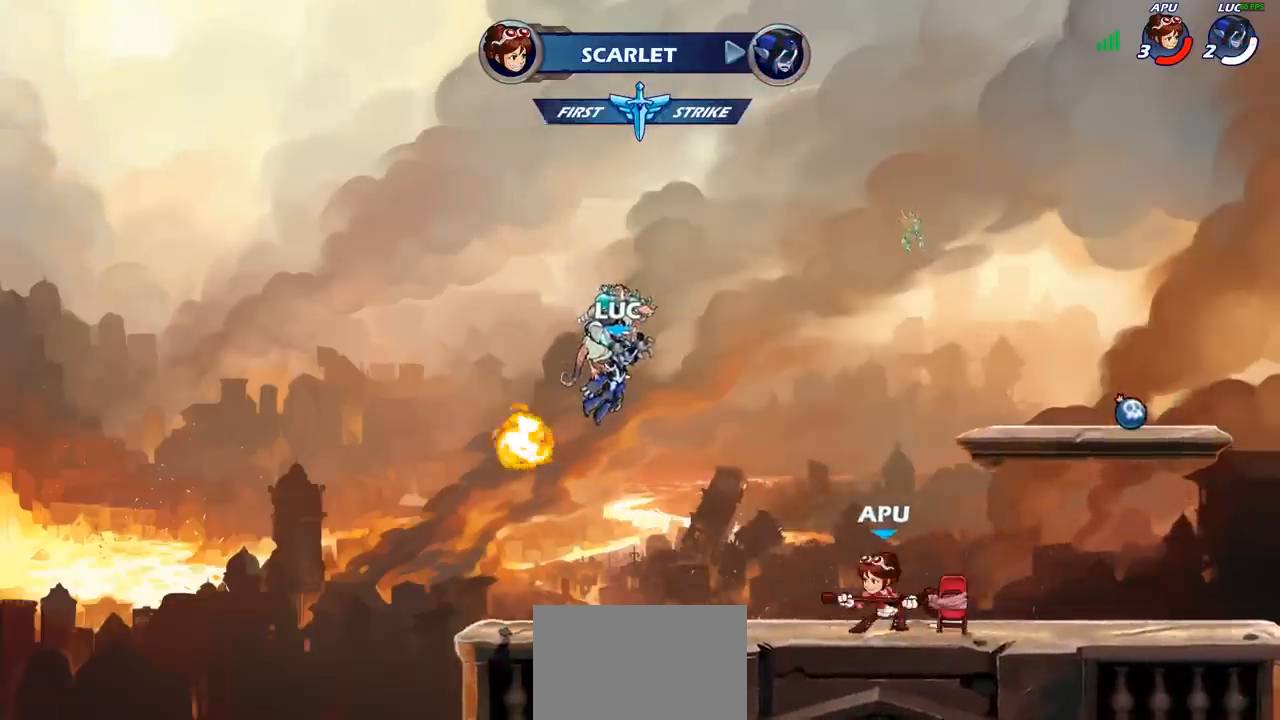
{"dt_ms": 500, "buttons": [], "left_stick": "center", "right_stick": "center", "events": [[50, "SELECT", "down"], [333, "SELECT", "up"], [417, "SELECT", "down"], [483, "SELECT", "up"]]}
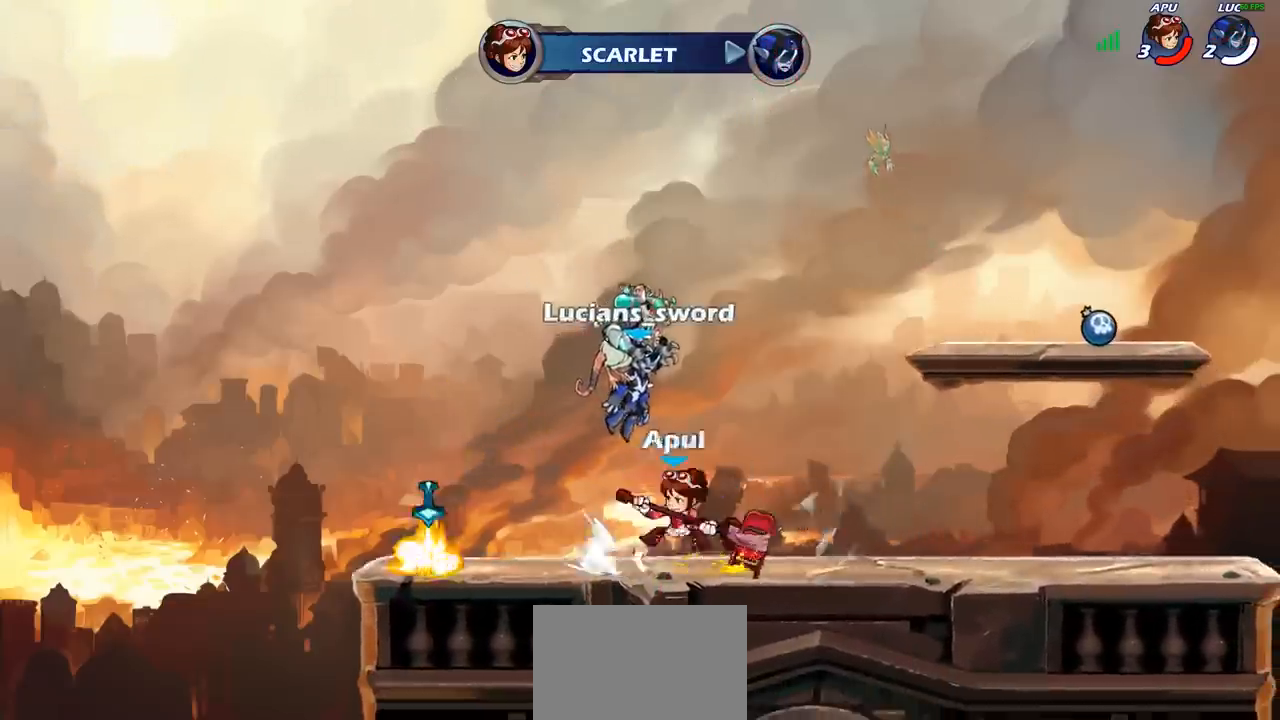
{"dt_ms": 500, "buttons": [], "left_stick": "center", "right_stick": "center", "events": [[50, "SELECT", "down"], [133, "SELECT", "up"], [183, "SELECT", "down"], [267, "SELECT", "up"], [333, "SELECT", "down"], [417, "SELECT", "up"]]}
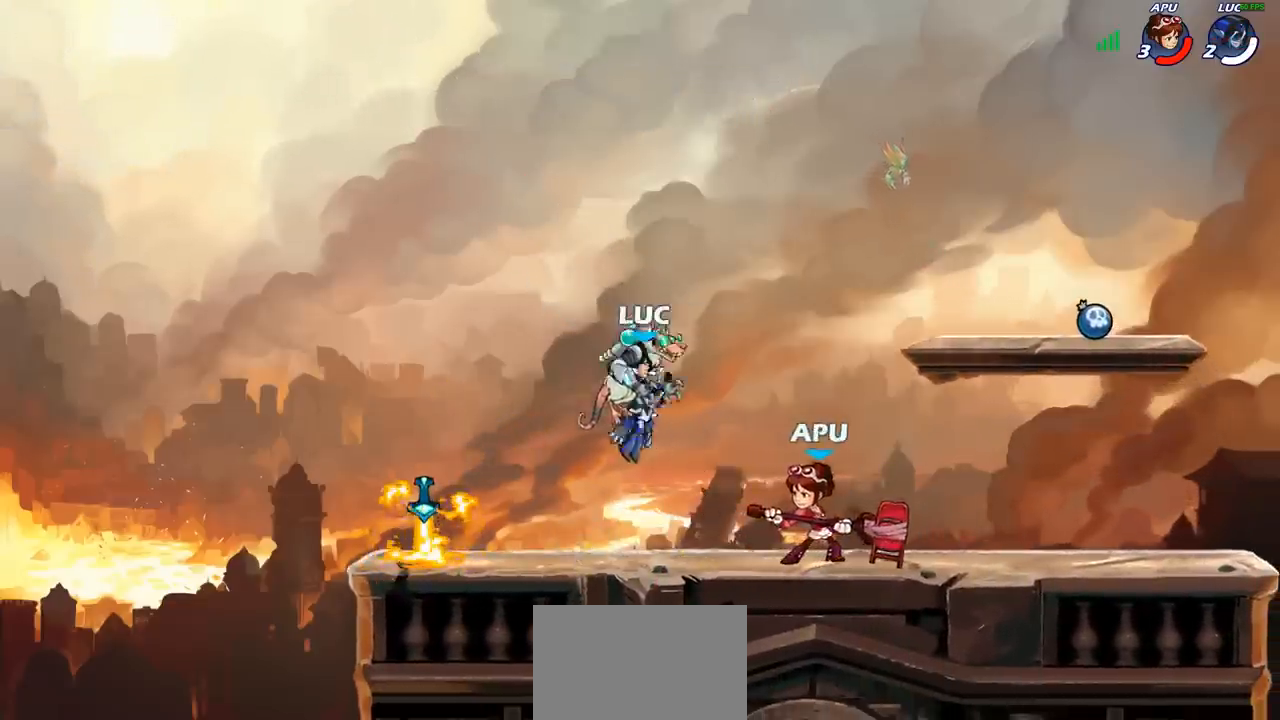
{"dt_ms": 500, "buttons": [], "left_stick": "center", "right_stick": "center", "events": []}
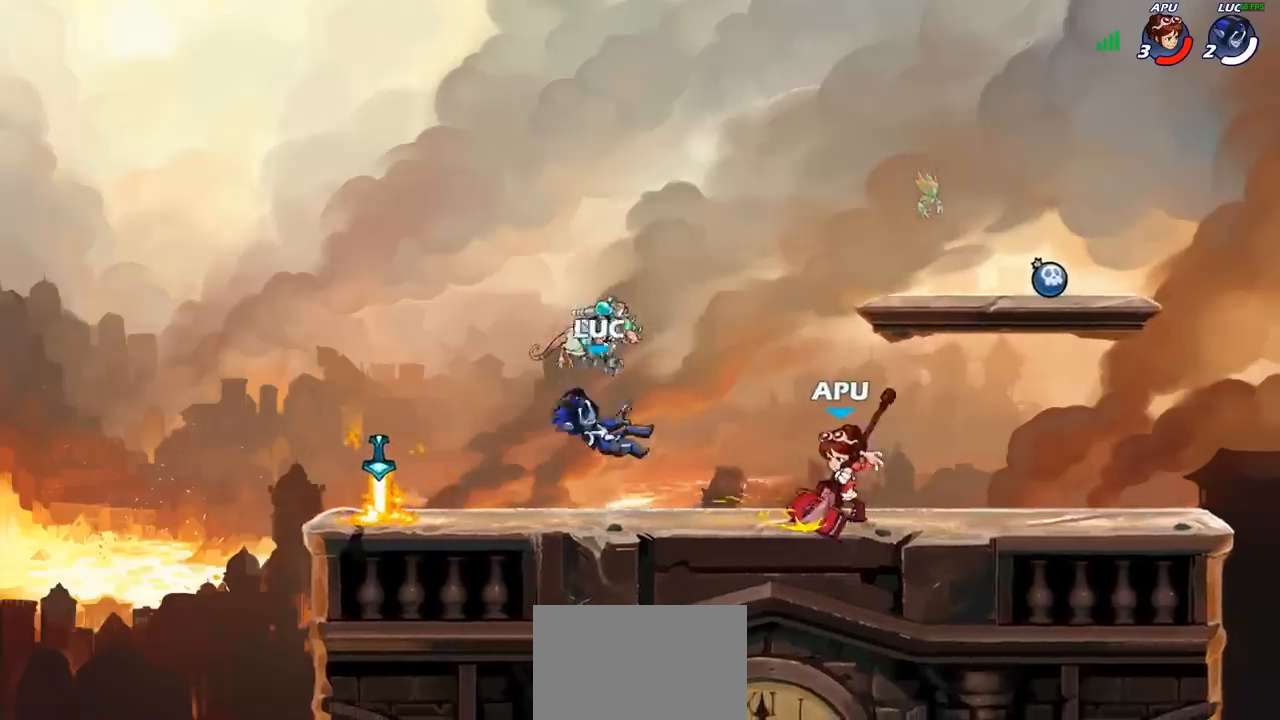
{"dt_ms": 500, "buttons": [], "left_stick": "center", "right_stick": "center", "events": [[83, "left_stick", "left"], [133, "R2", "down"], [167, "R1", "down"], [283, "R1", "up"], [283, "R2", "up"], [300, "left_stick", "center"]]}
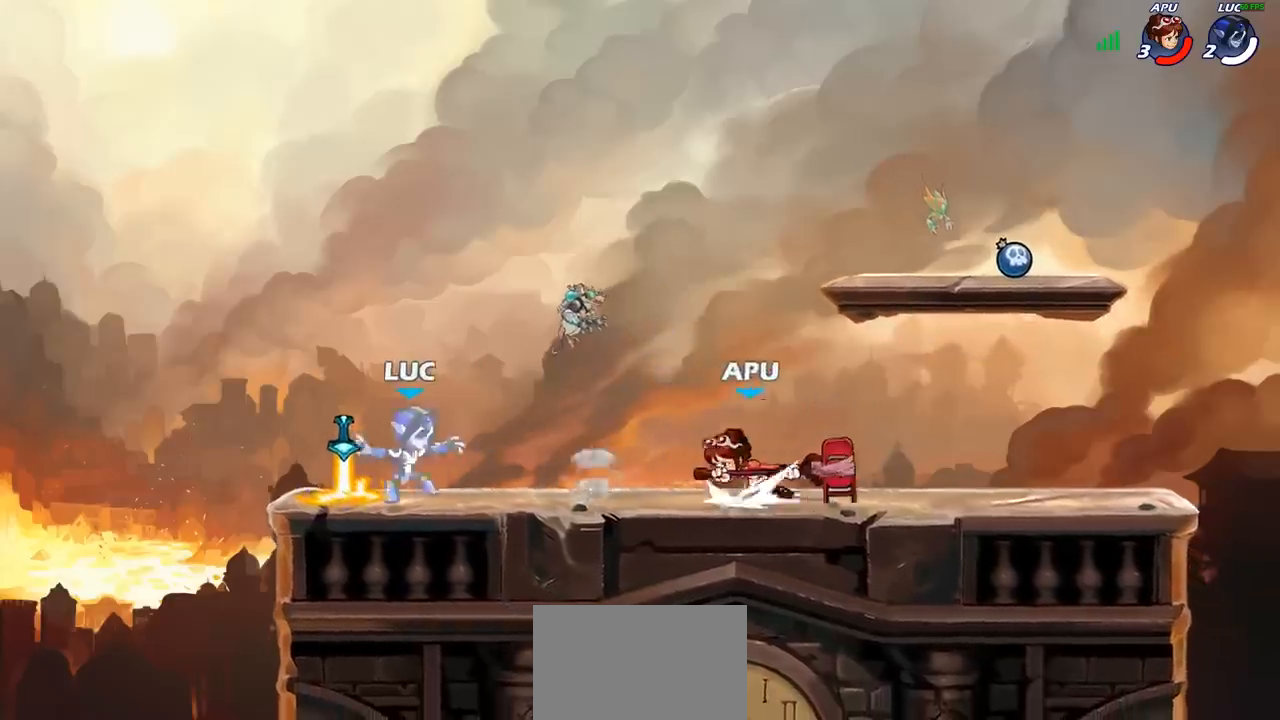
{"dt_ms": 500, "buttons": [], "left_stick": "center", "right_stick": "center", "events": []}
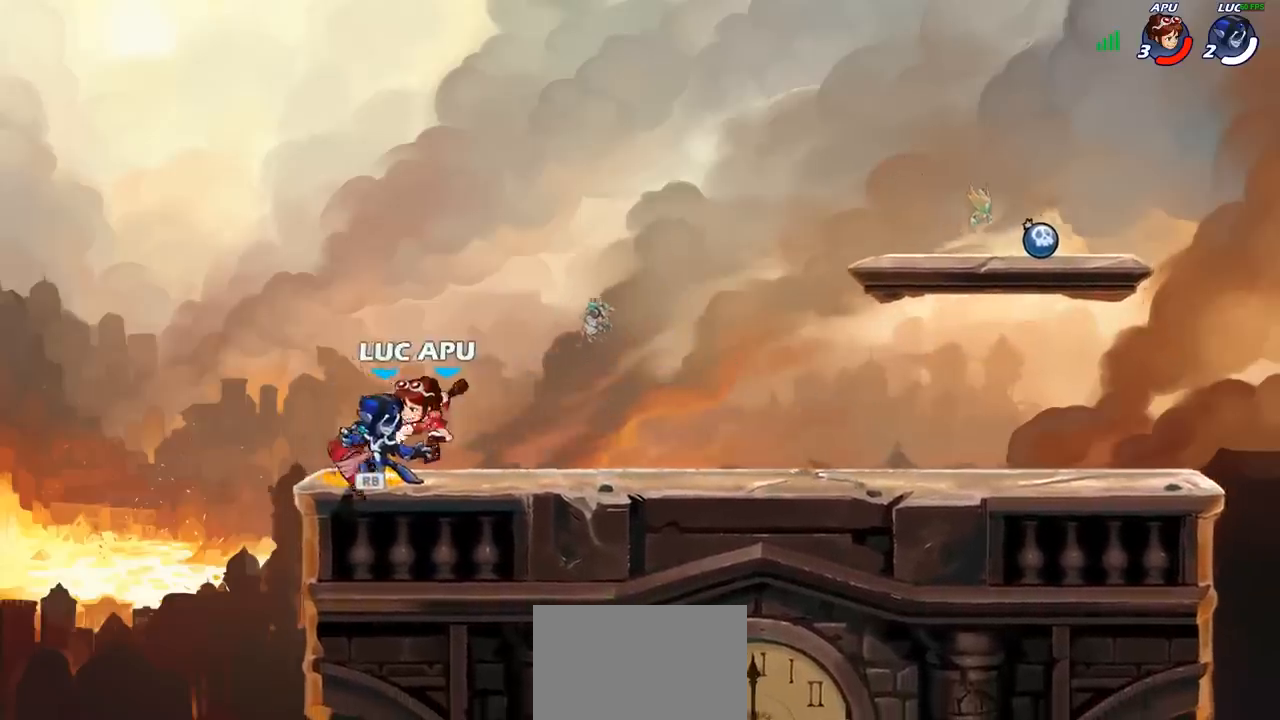
{"dt_ms": 500, "buttons": ["SQUARE"], "left_stick": "center", "right_stick": "center", "events": [[150, "SQUARE", "down"], [217, "SQUARE", "up"], [283, "SQUARE", "down"], [383, "SQUARE", "up"], [450, "SQUARE", "down"]]}
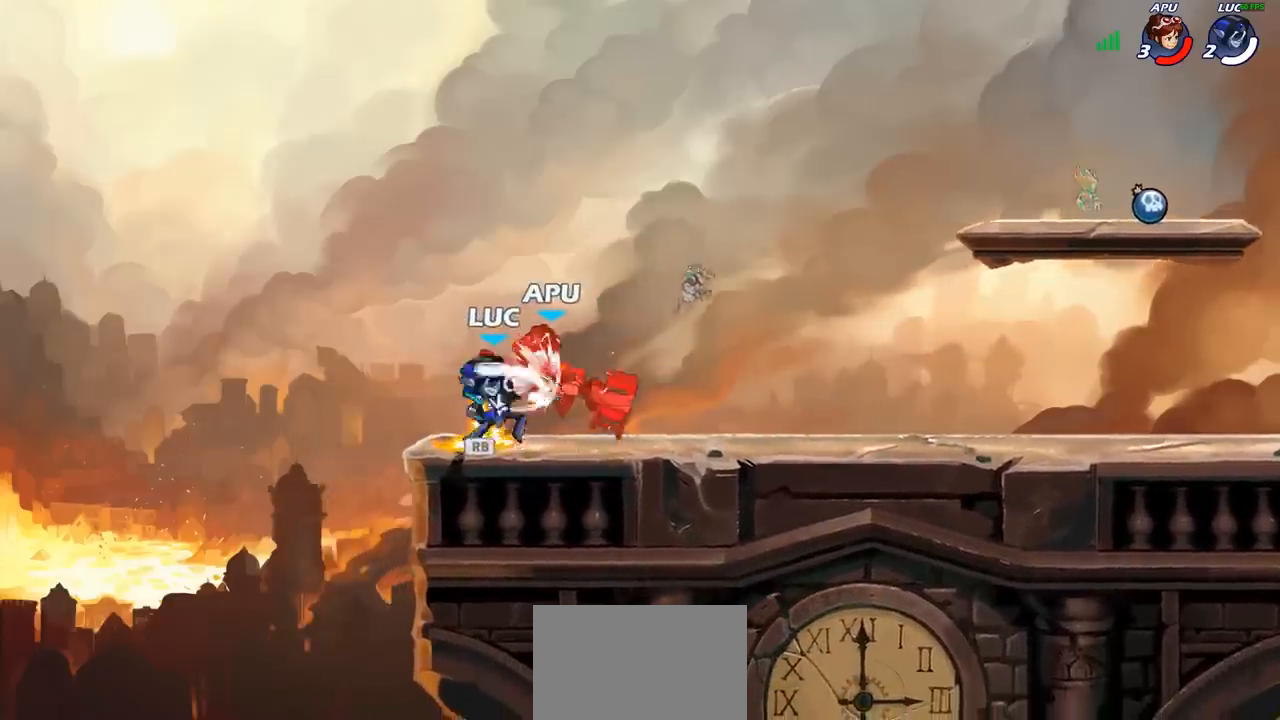
{"dt_ms": 500, "buttons": [], "left_stick": "center", "right_stick": "center", "events": [[33, "SQUARE", "up"], [133, "SQUARE", "down"], [200, "SQUARE", "up"], [283, "SQUARE", "down"], [383, "SQUARE", "up"]]}
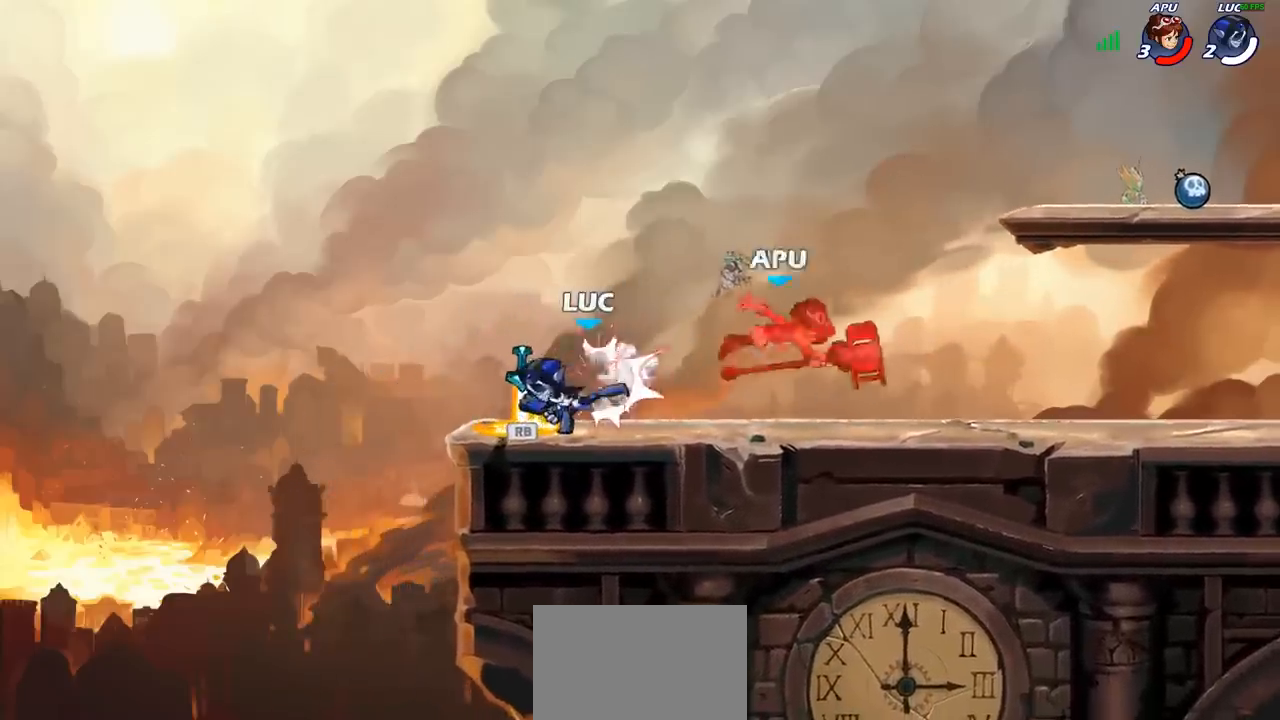
{"dt_ms": 500, "buttons": [], "left_stick": "right", "right_stick": "center", "events": [[167, "R1", "down"], [200, "left_stick", "right"], [233, "R1", "up"], [300, "R2", "down"], [333, "R1", "down"], [417, "R1", "up"], [483, "R2", "up"]]}
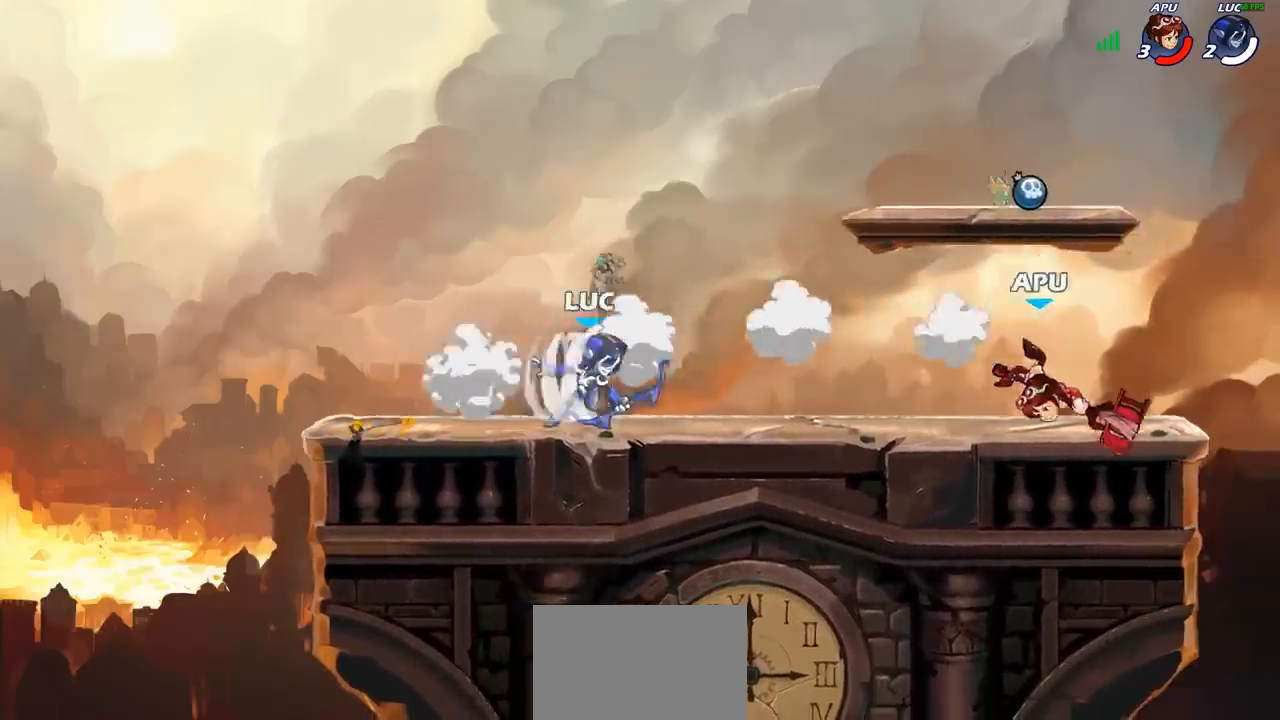
{"dt_ms": 500, "buttons": [], "left_stick": "center", "right_stick": "center", "events": [[183, "R2", "down"], [217, "CIRCLE", "down"], [250, "R2", "up"], [300, "CIRCLE", "up"], [350, "left_stick", "center"]]}
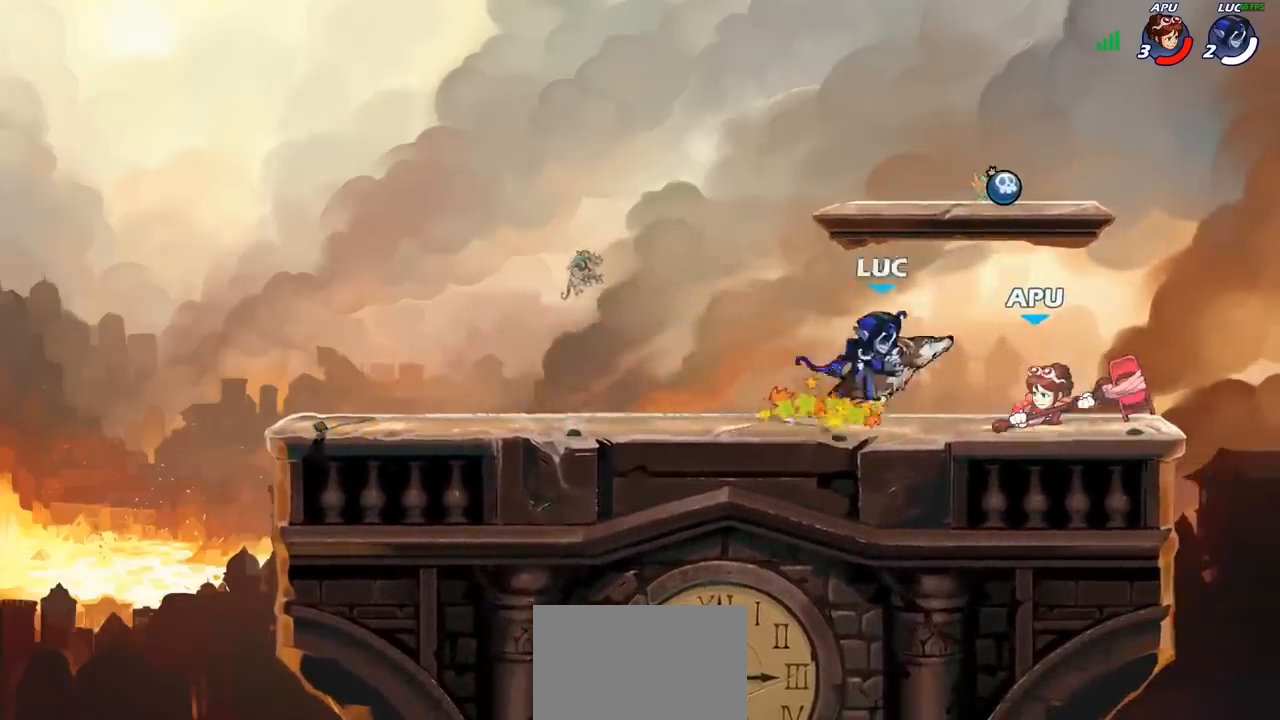
{"dt_ms": 500, "buttons": [], "left_stick": "center", "right_stick": "center", "events": []}
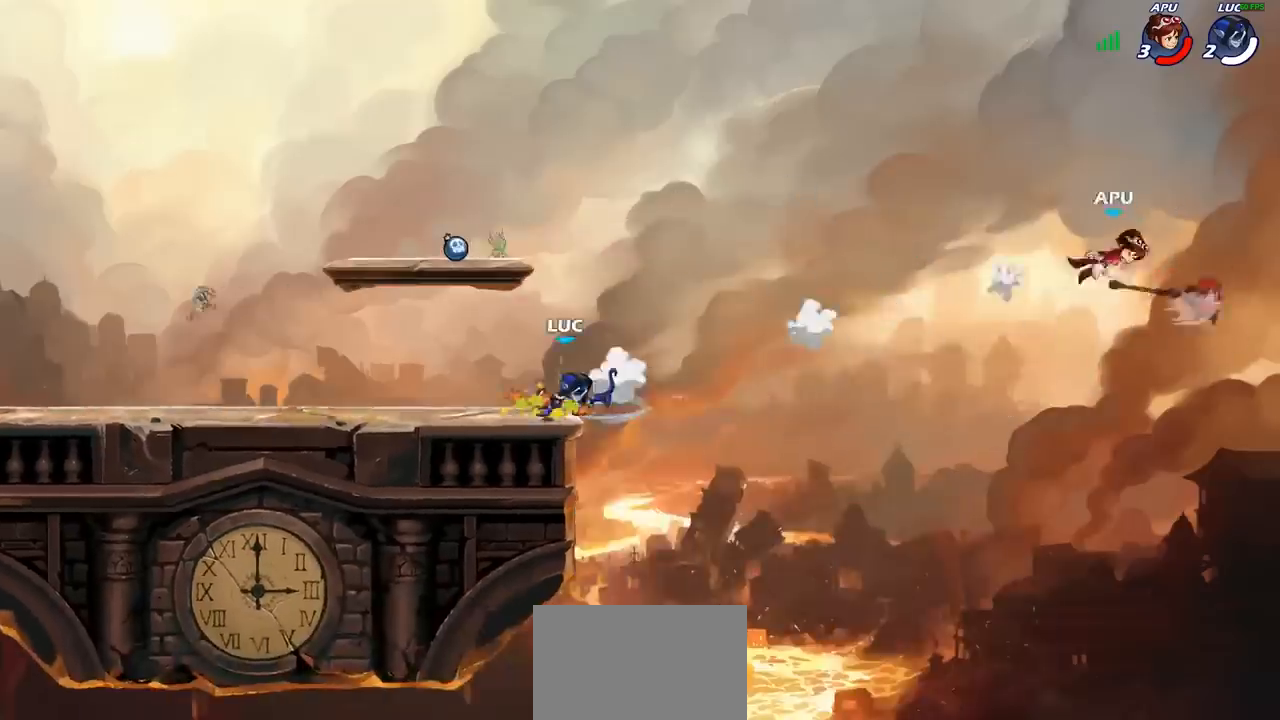
{"dt_ms": 500, "buttons": ["CROSS"], "left_stick": "left", "right_stick": "center", "events": [[150, "CROSS", "down"], [283, "CROSS", "up"], [367, "left_stick", "left"], [467, "CROSS", "down"]]}
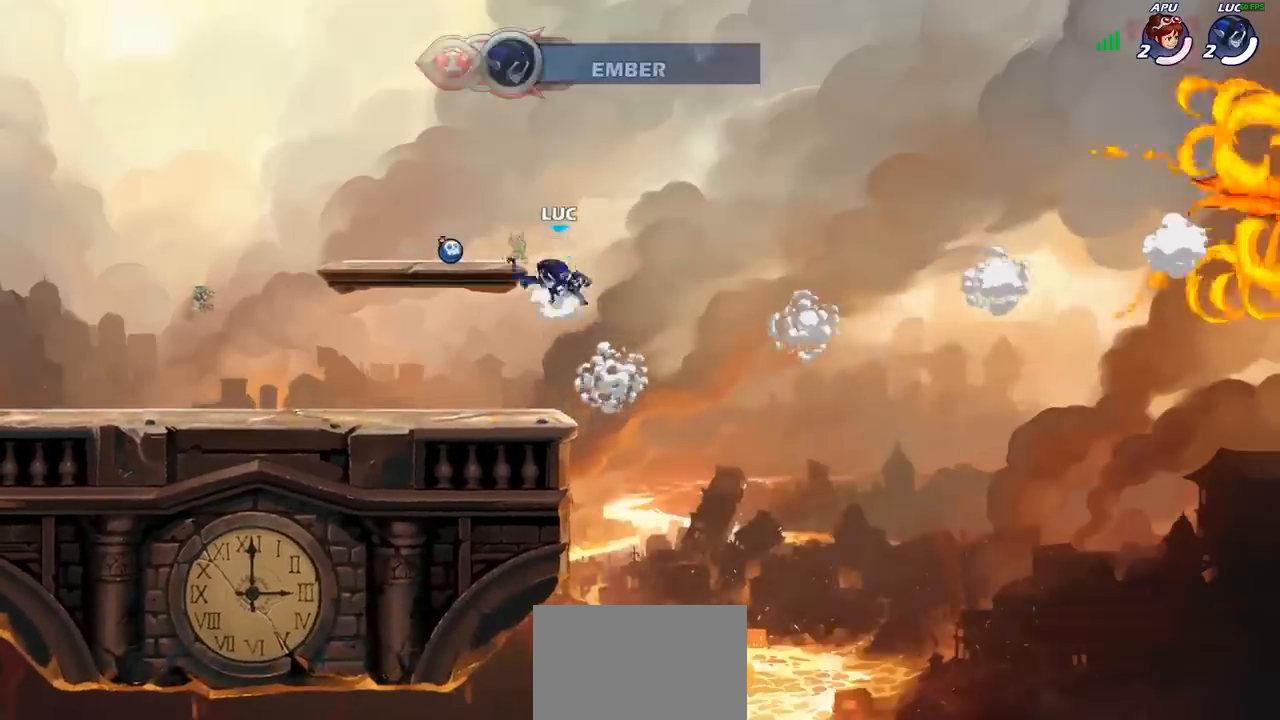
{"dt_ms": 500, "buttons": [], "left_stick": "right", "right_stick": "center", "events": [[133, "CROSS", "up"], [233, "left_stick", "center"], [283, "CROSS", "down"], [383, "CROSS", "up"], [400, "left_stick", "right"]]}
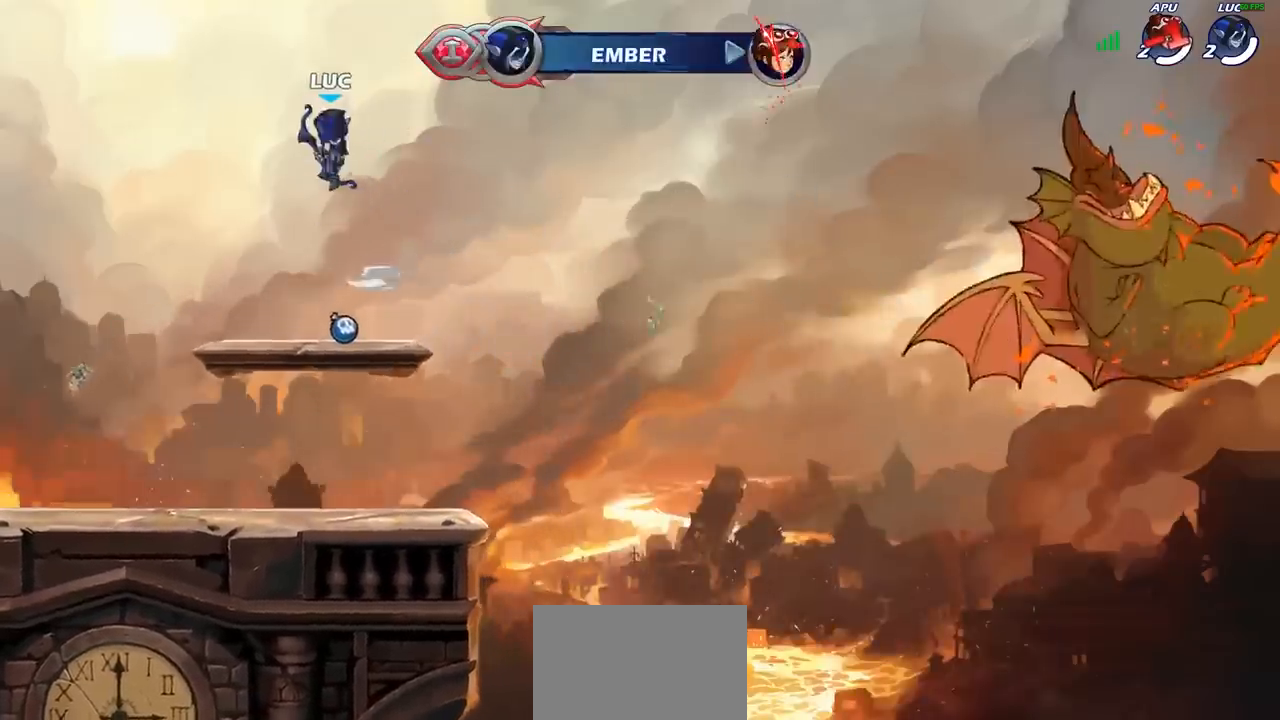
{"dt_ms": 500, "buttons": [], "left_stick": "down-right", "right_stick": "center", "events": [[33, "left_stick", "up"], [67, "R1", "down"], [150, "R1", "up"], [217, "left_stick", "center"], [483, "left_stick", "down-right"]]}
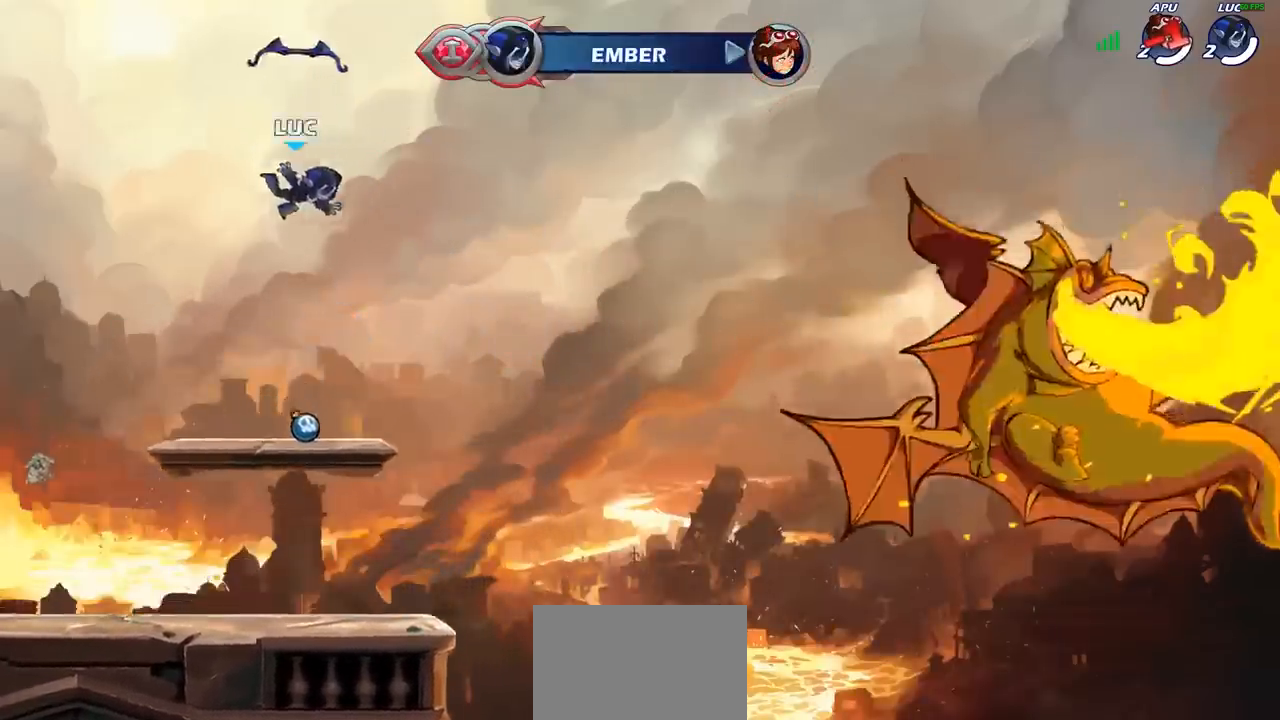
{"dt_ms": 500, "buttons": [], "left_stick": "center", "right_stick": "center", "events": [[33, "left_stick", "down"], [283, "R1", "down"], [283, "left_stick", "center"], [350, "CROSS", "down"], [450, "R1", "up"], [500, "CROSS", "up"]]}
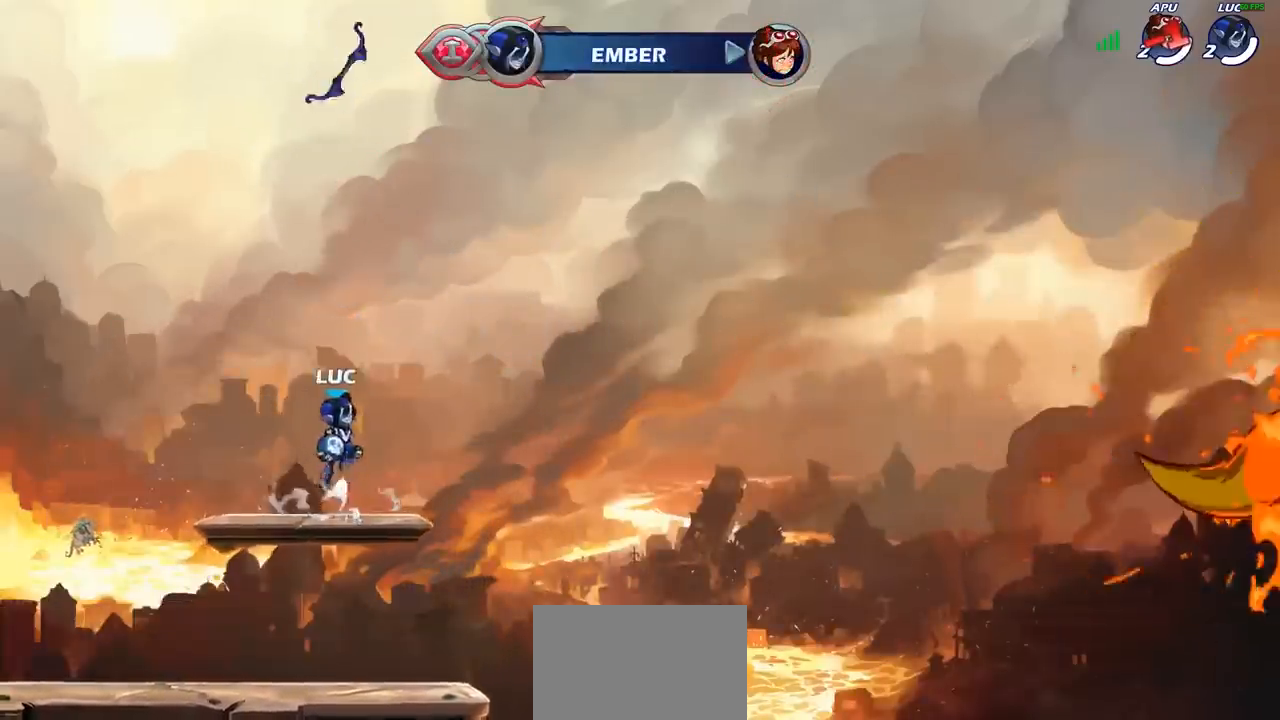
{"dt_ms": 500, "buttons": [], "left_stick": "center", "right_stick": "center", "events": [[100, "CROSS", "down"], [183, "CROSS", "up"], [183, "left_stick", "up"], [250, "R1", "down"], [317, "R1", "up"], [367, "left_stick", "center"]]}
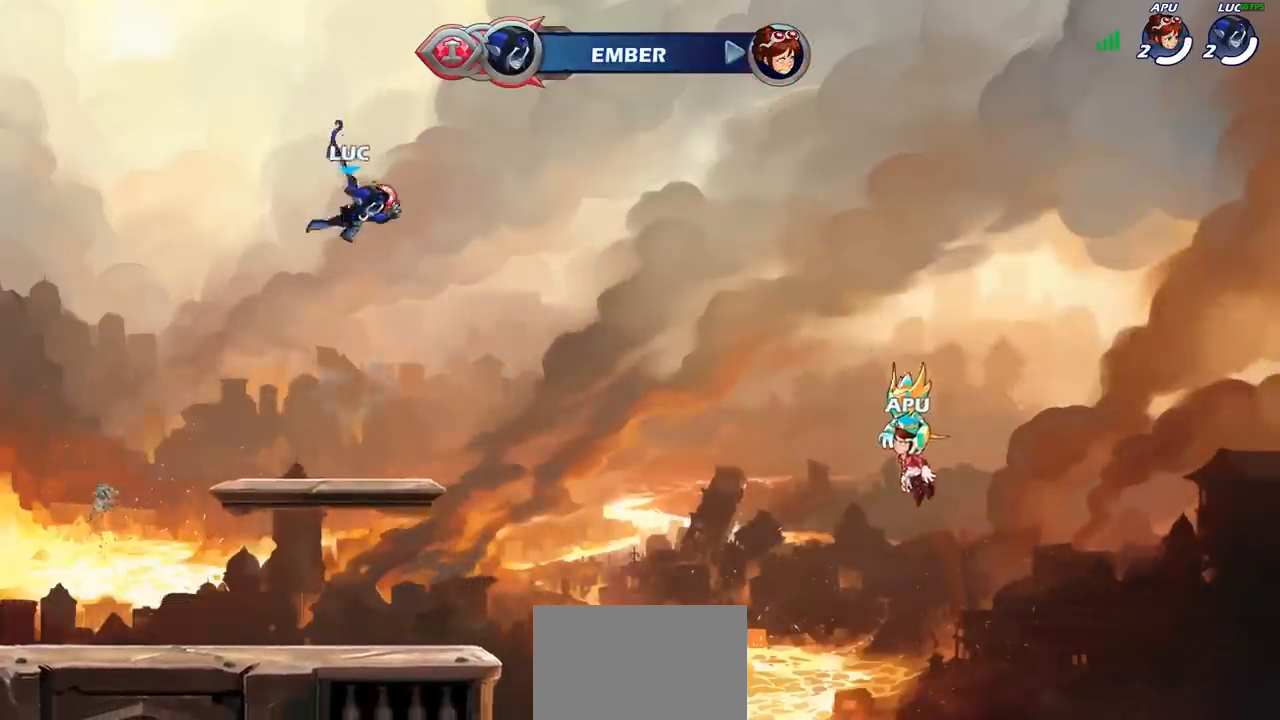
{"dt_ms": 500, "buttons": [], "left_stick": "center", "right_stick": "center", "events": [[267, "left_stick", "down"], [450, "left_stick", "center"]]}